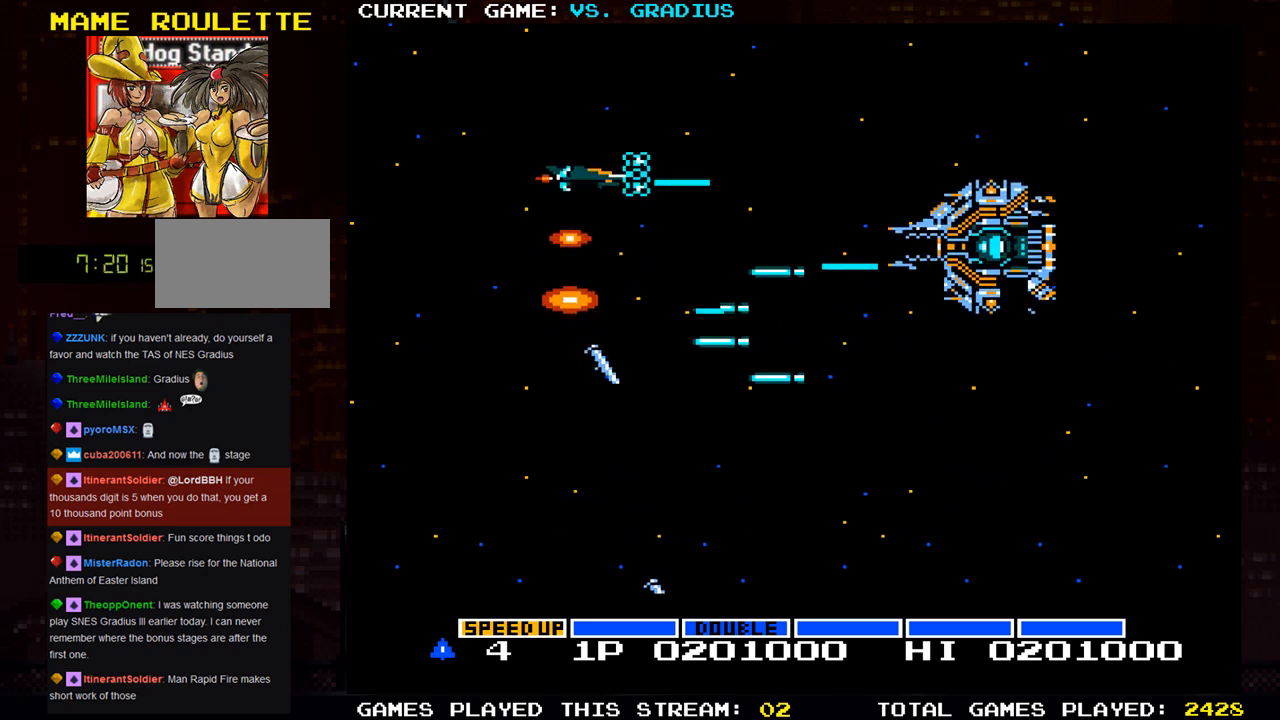
Gameplay with a controller (arcade stick); each line is a JSON object with the inputs held at the frame after it. "events" lists button and stick changes between this image and that frame as [ms after this image, input, new state], when the widget could be followed in between. Not read: L3 R3.
{"buttons": ["SQUARE"], "left_stick": "down", "events": [[100, "left_stick", "center"], [167, "left_stick", "down"]]}
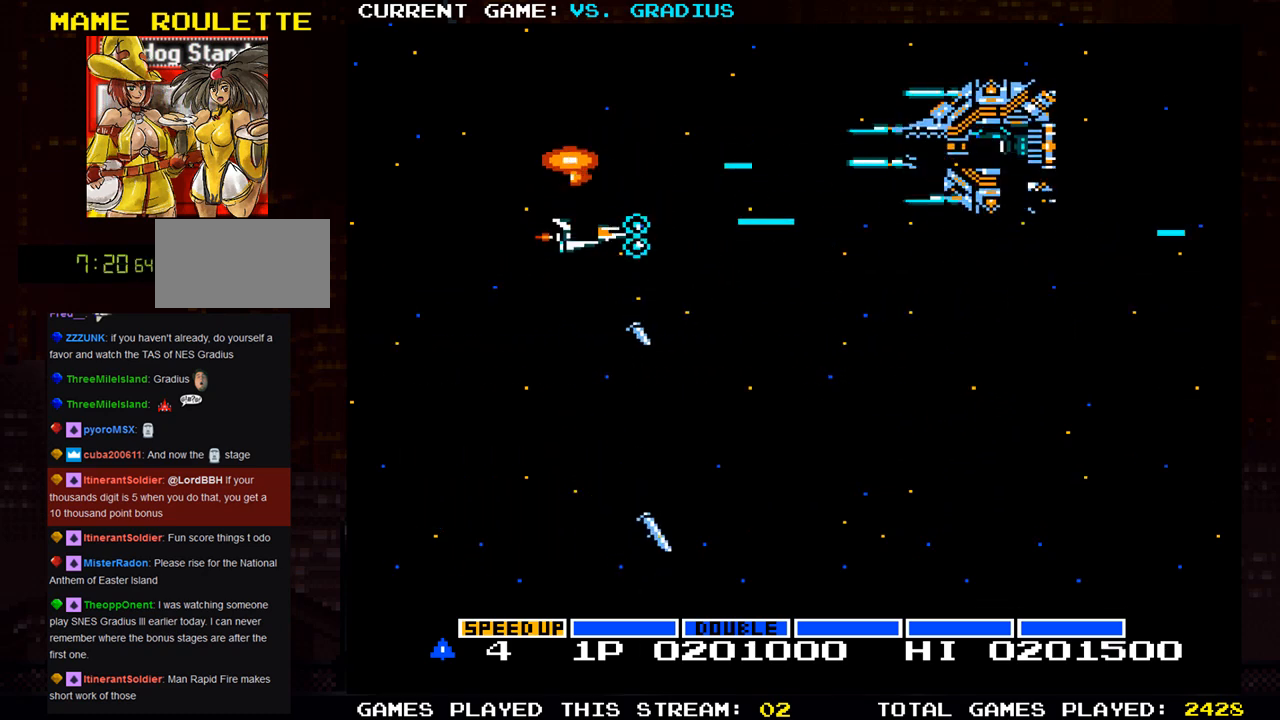
{"buttons": ["SQUARE"], "left_stick": "down", "events": []}
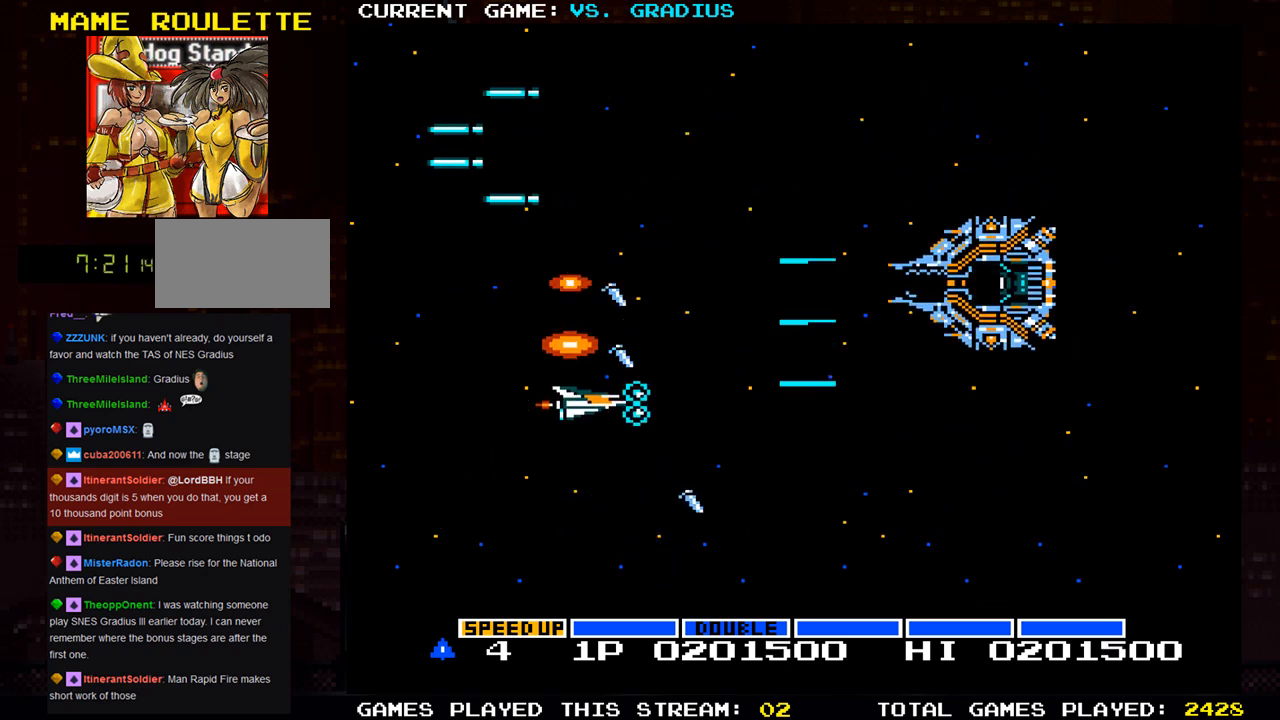
{"buttons": ["SQUARE"], "left_stick": "center", "events": [[50, "left_stick", "center"], [233, "left_stick", "down"], [467, "left_stick", "center"]]}
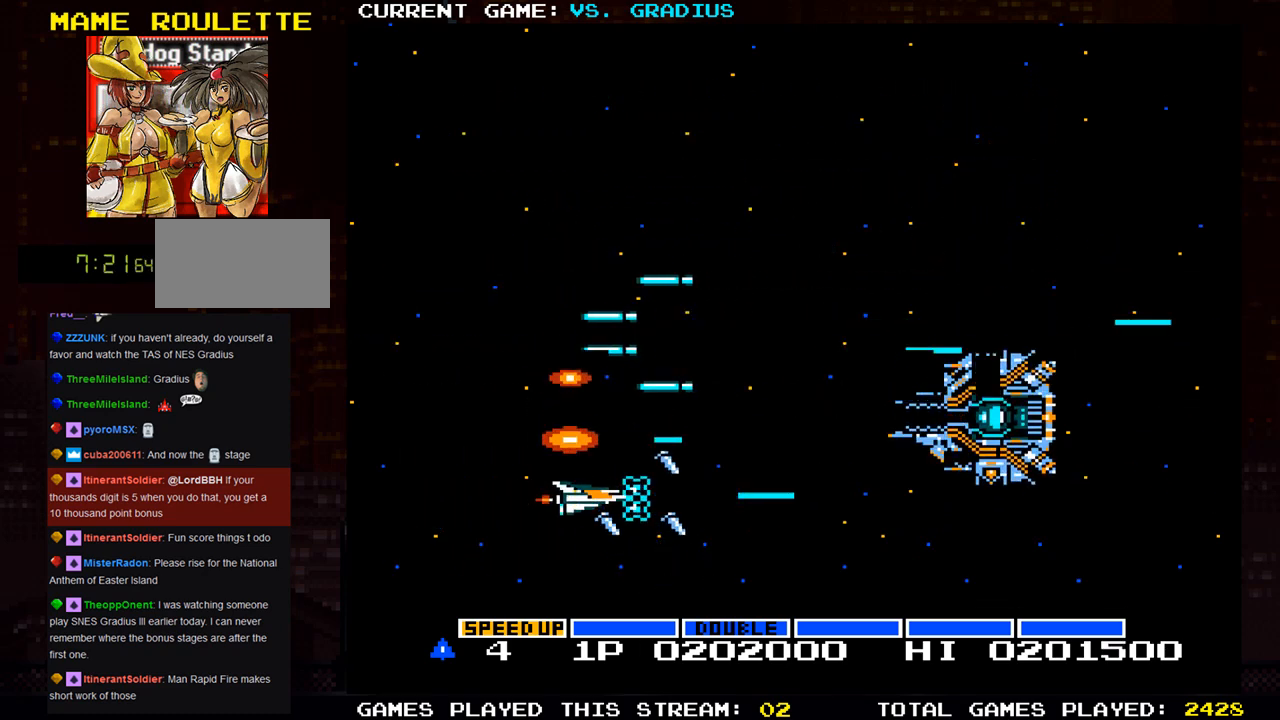
{"buttons": ["SQUARE"], "left_stick": "up", "events": [[17, "left_stick", "up"]]}
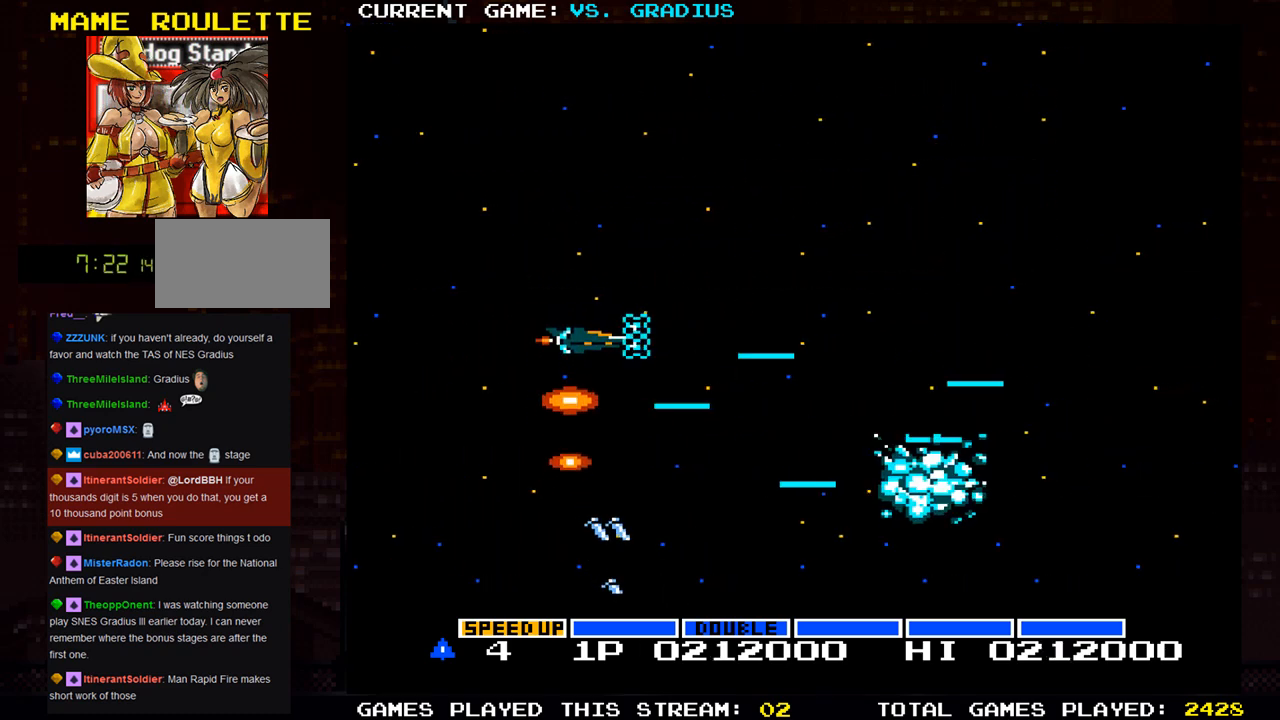
{"buttons": [], "left_stick": "center", "events": [[100, "SQUARE", "up"], [283, "left_stick", "center"]]}
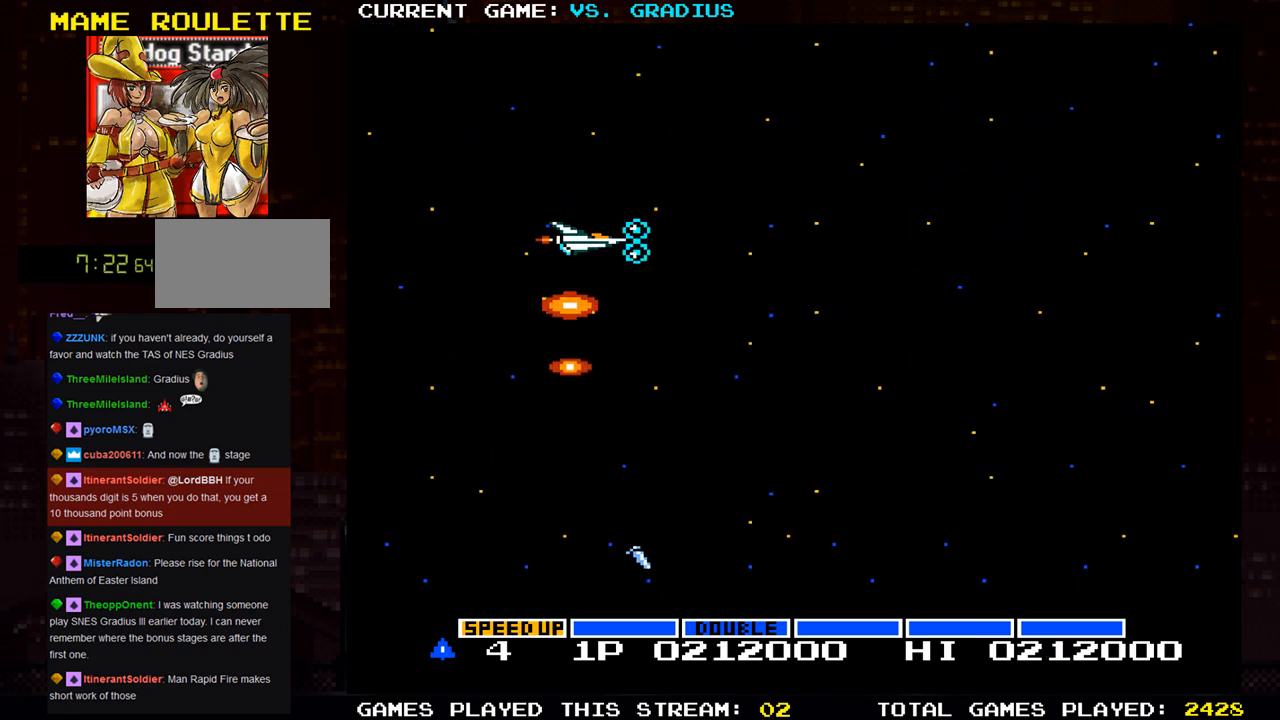
{"buttons": [], "left_stick": "center", "events": []}
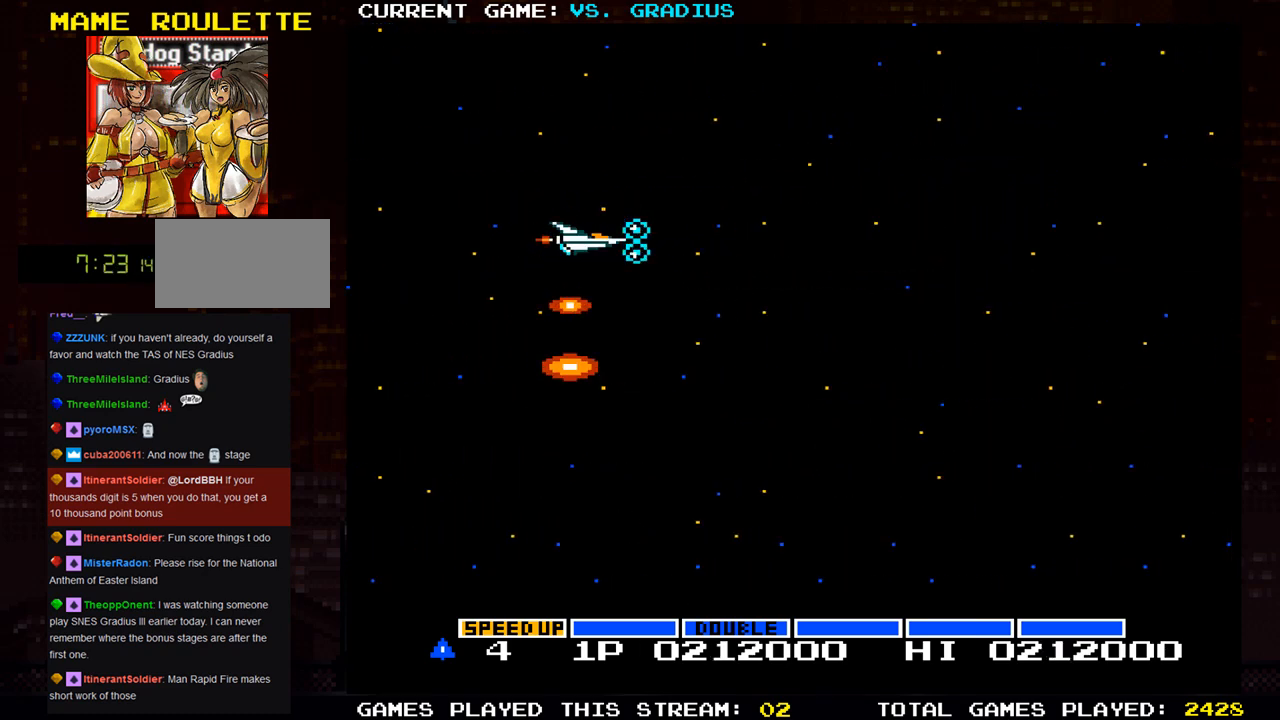
{"buttons": [], "left_stick": "center", "events": []}
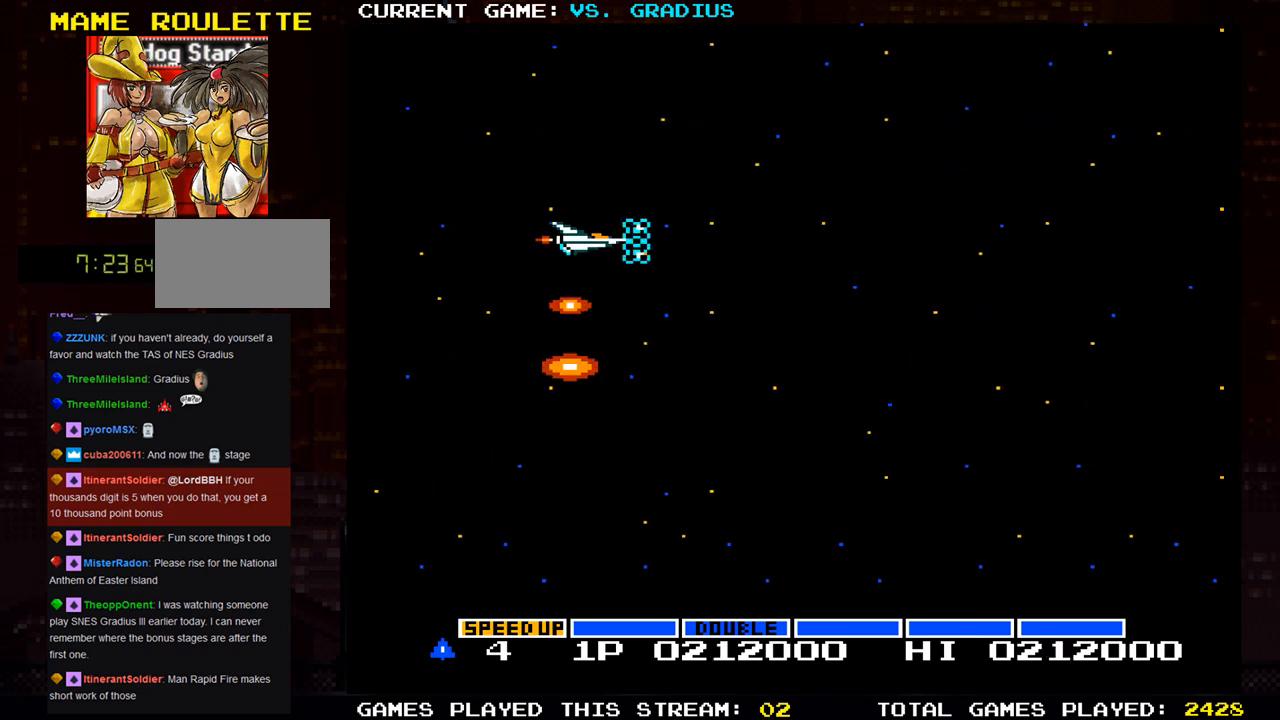
{"buttons": [], "left_stick": "center", "events": []}
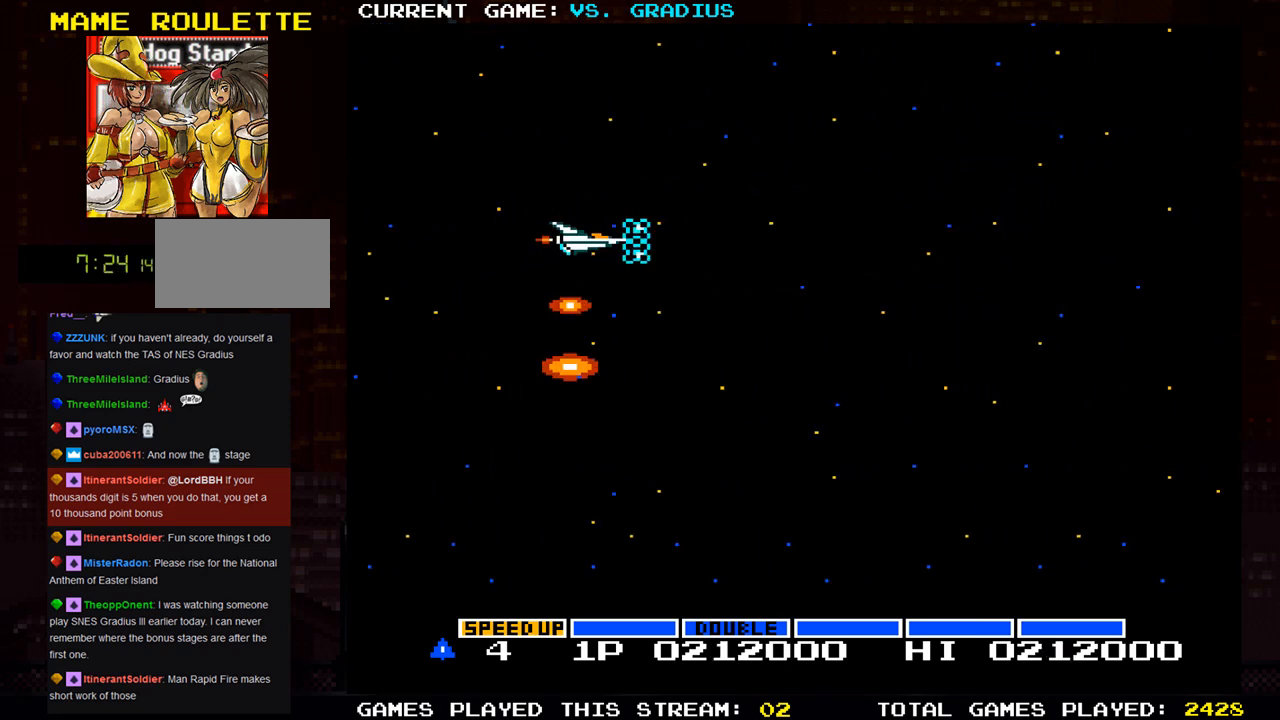
{"buttons": [], "left_stick": "center", "events": []}
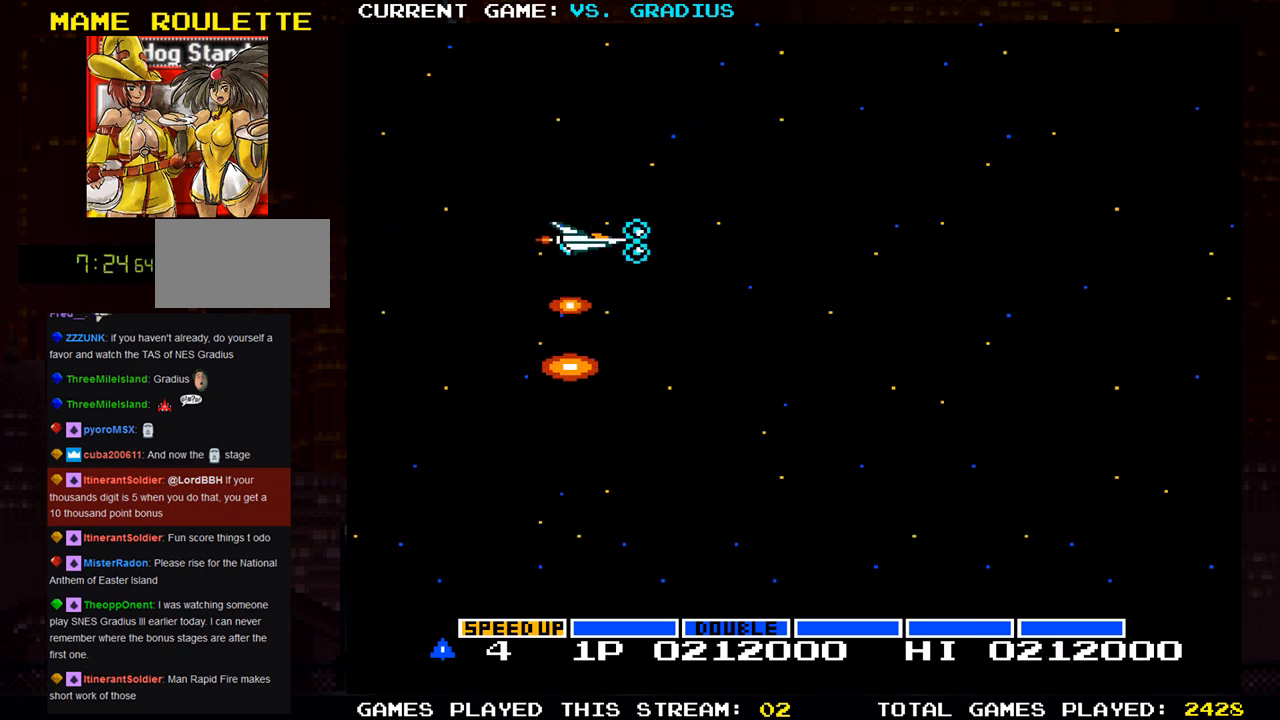
{"buttons": [], "left_stick": "center", "events": []}
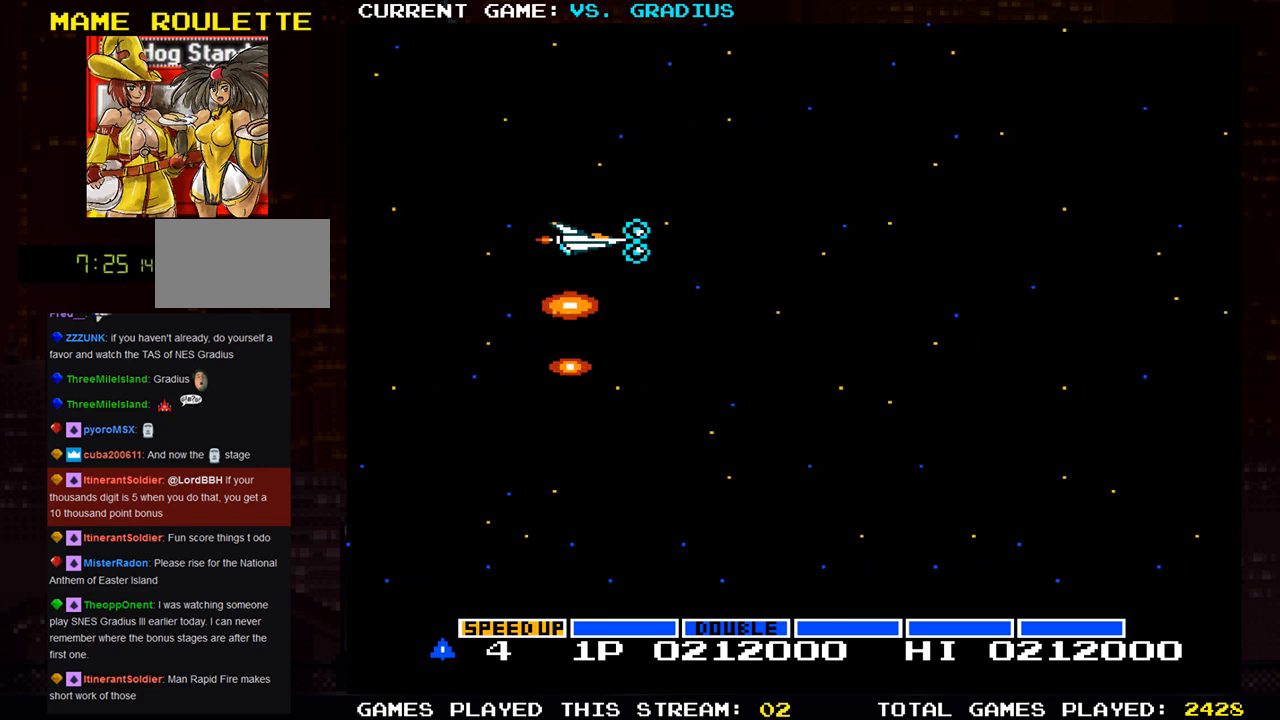
{"buttons": [], "left_stick": "center", "events": []}
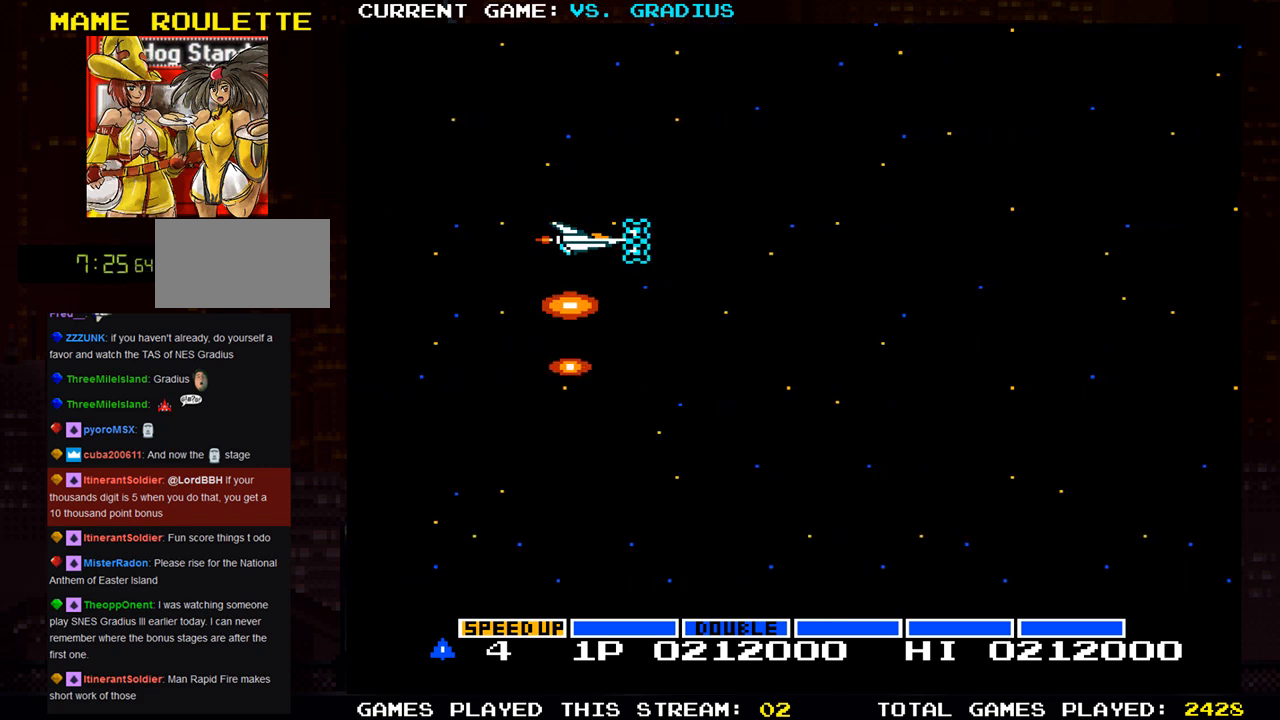
{"buttons": ["SQUARE"], "left_stick": "center", "events": [[350, "SQUARE", "down"]]}
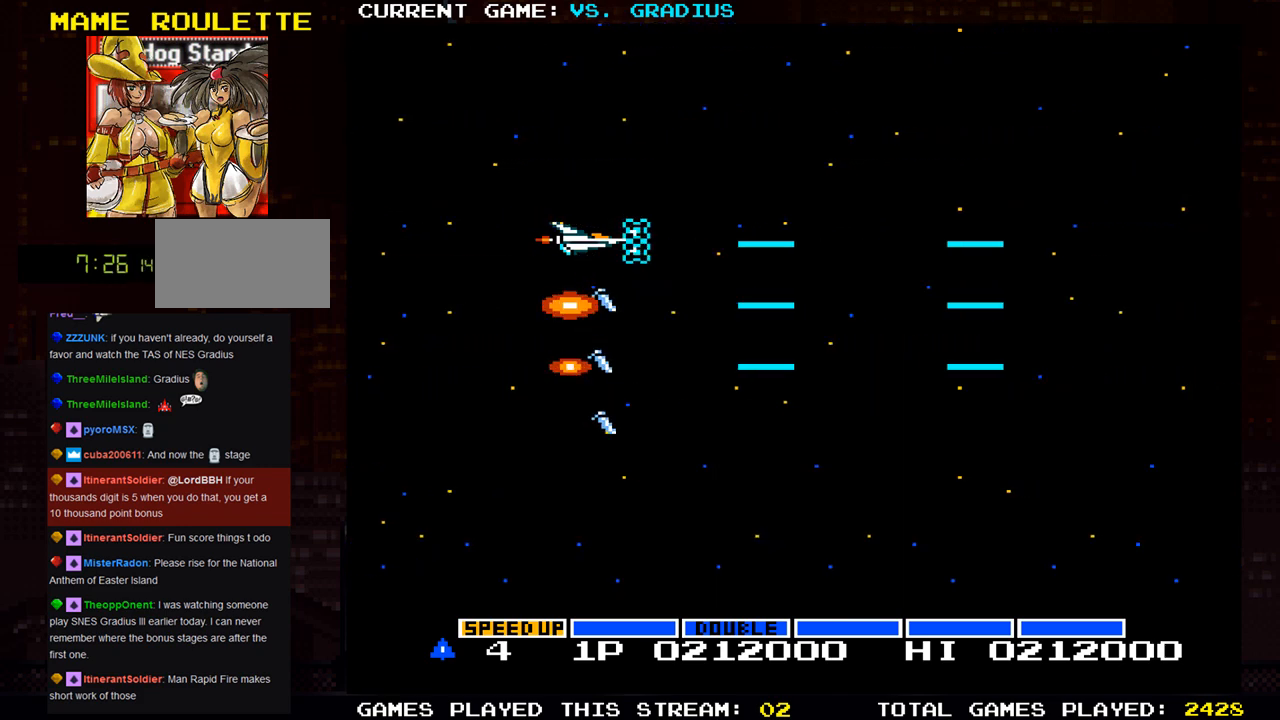
{"buttons": ["SQUARE"], "left_stick": "left", "events": [[383, "left_stick", "left"]]}
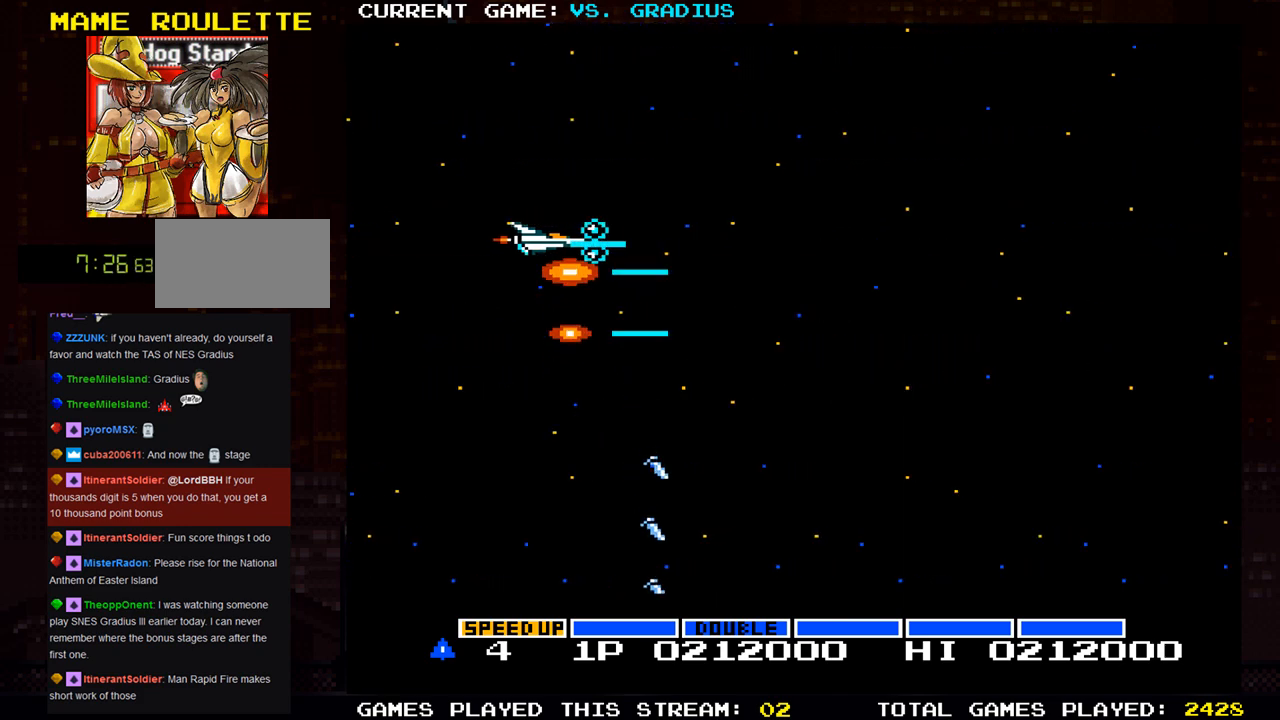
{"buttons": ["SQUARE"], "left_stick": "right", "events": [[150, "left_stick", "center"], [233, "left_stick", "right"]]}
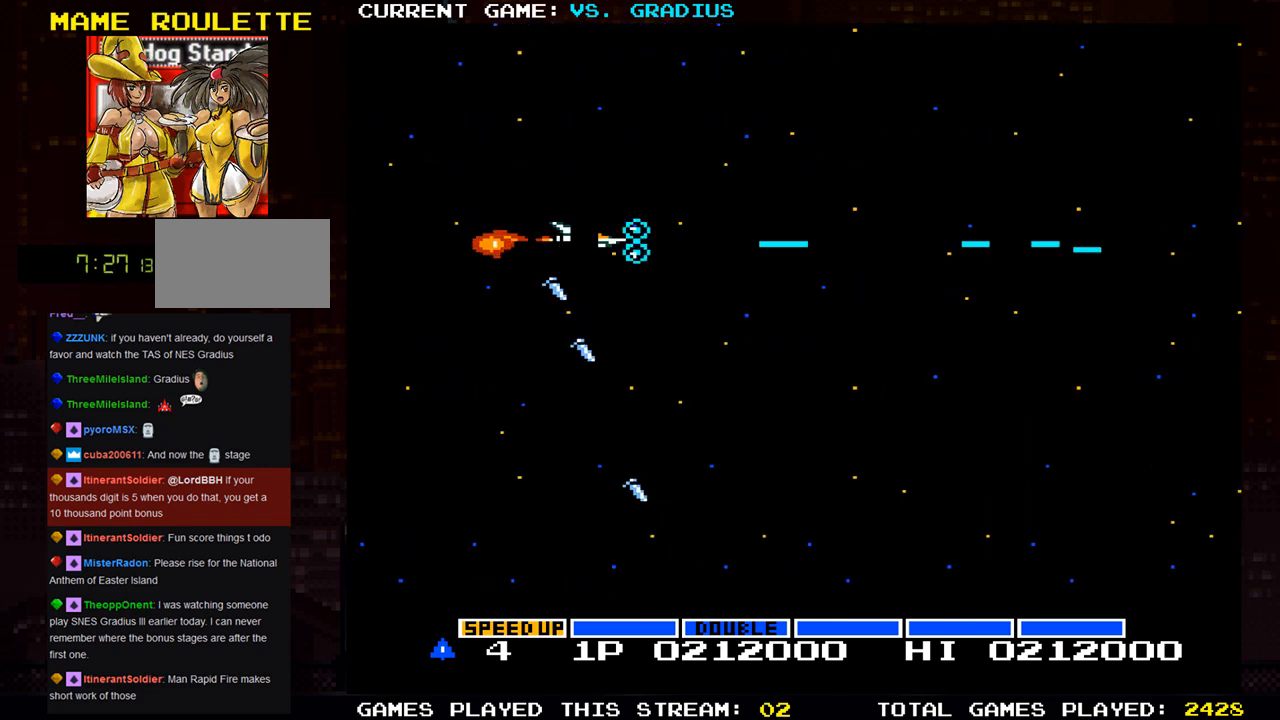
{"buttons": ["SQUARE"], "left_stick": "left", "events": [[283, "left_stick", "center"], [383, "left_stick", "left"]]}
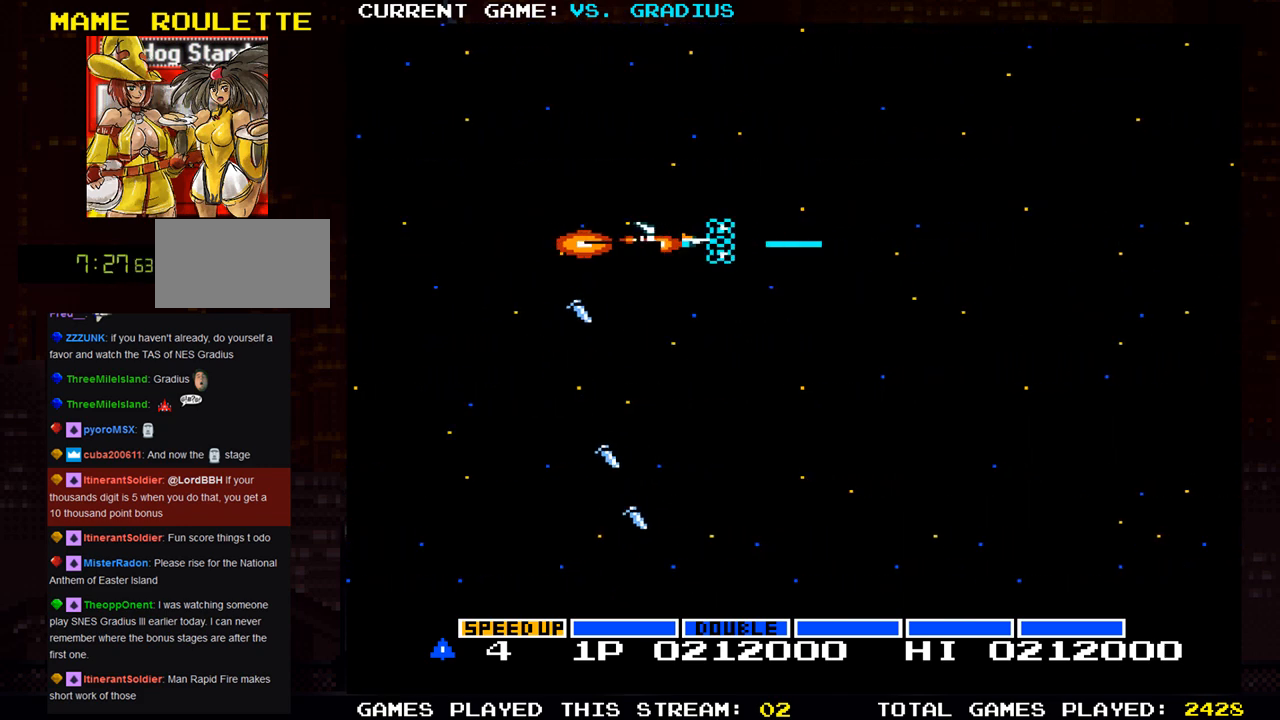
{"buttons": ["SQUARE"], "left_stick": "right", "events": [[317, "left_stick", "center"], [450, "left_stick", "right"]]}
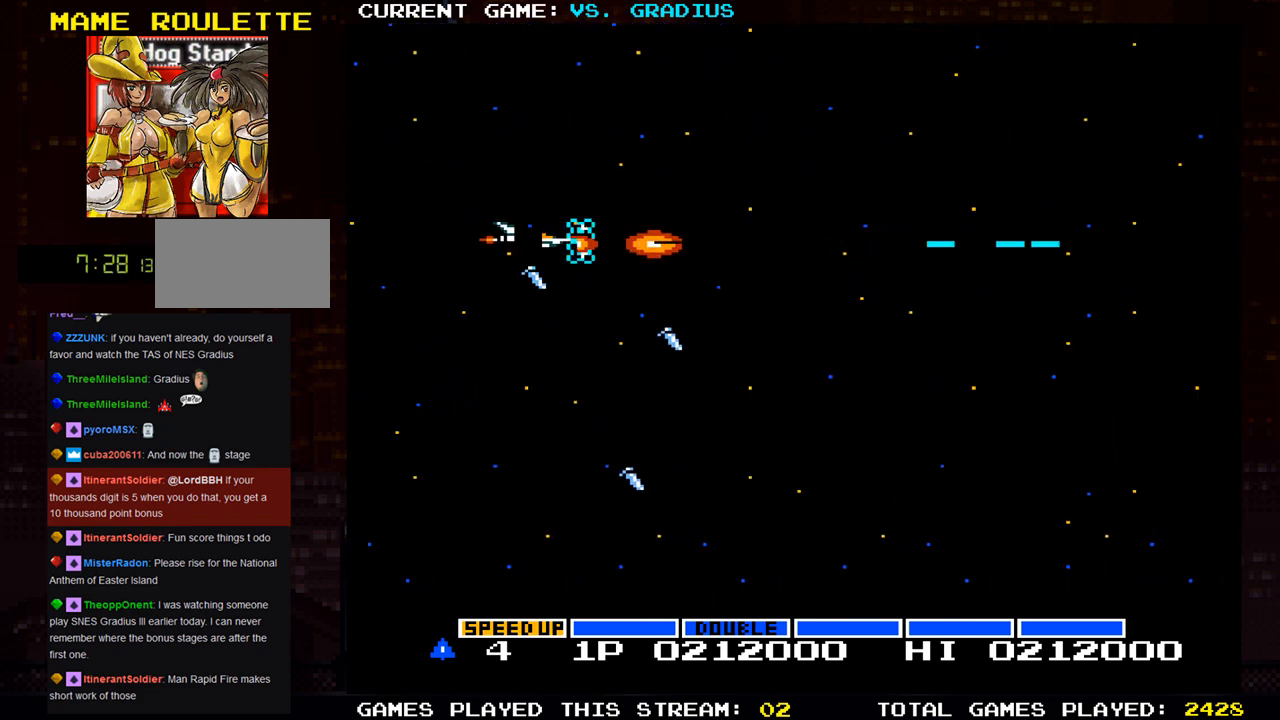
{"buttons": ["SQUARE"], "left_stick": "center", "events": [[433, "left_stick", "center"]]}
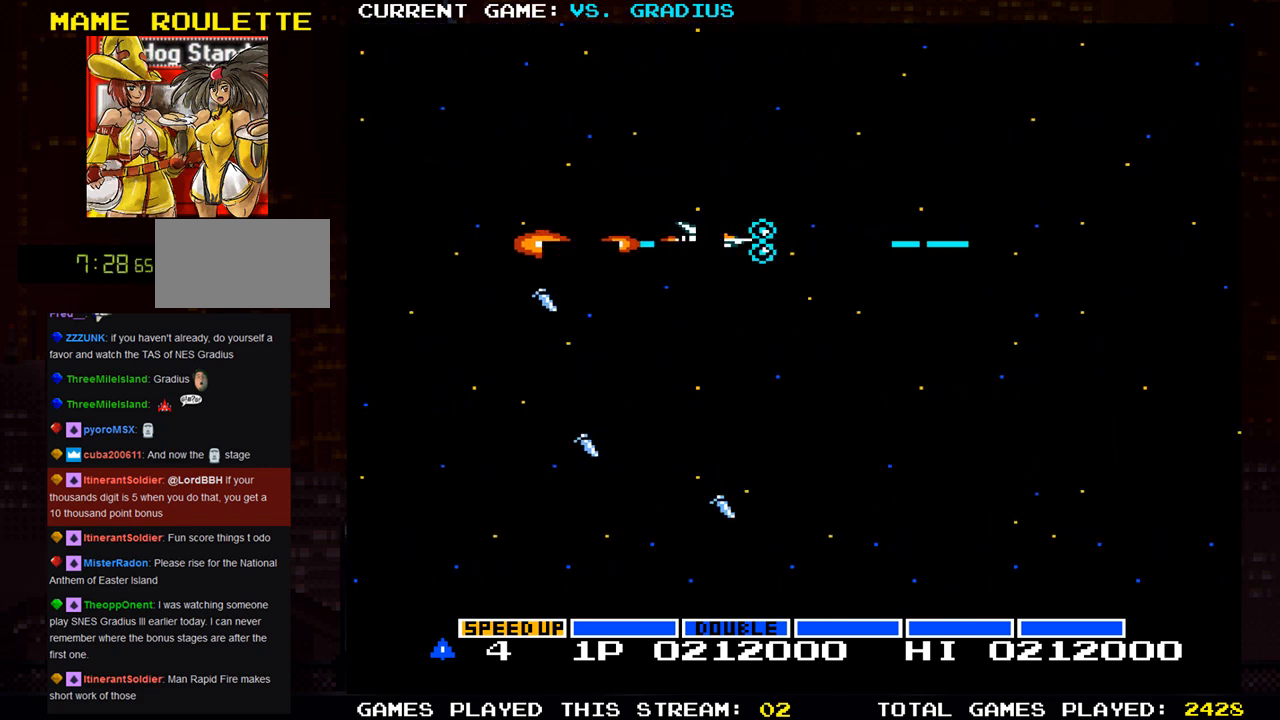
{"buttons": ["SQUARE"], "left_stick": "center", "events": [[17, "left_stick", "left"], [400, "left_stick", "center"]]}
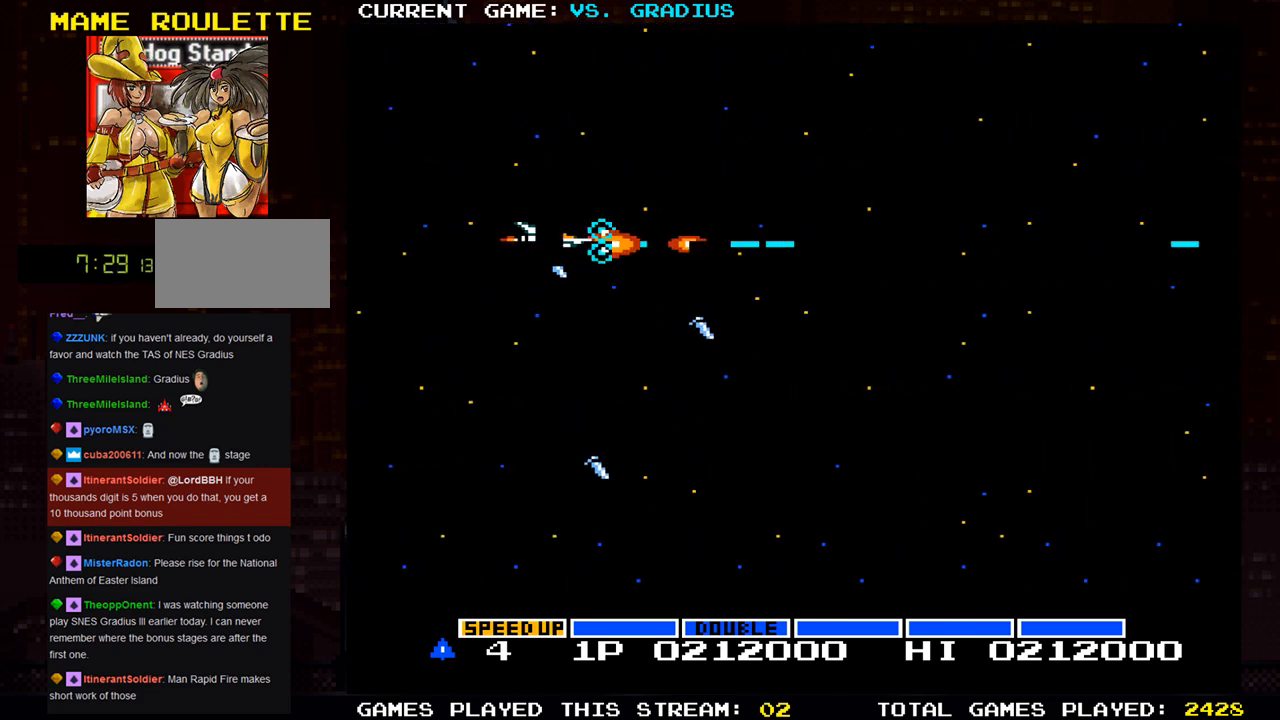
{"buttons": ["SQUARE"], "left_stick": "center", "events": [[17, "left_stick", "right"], [417, "left_stick", "center"]]}
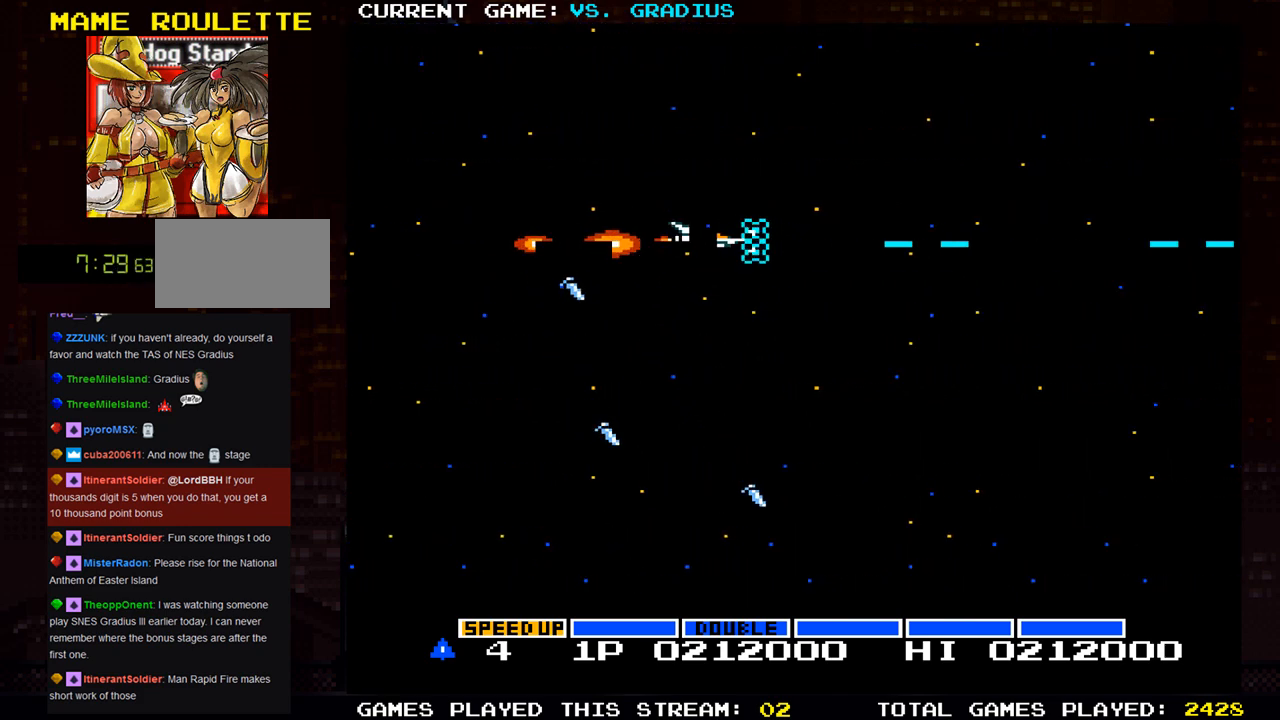
{"buttons": ["SQUARE"], "left_stick": "center", "events": [[33, "left_stick", "left"], [433, "left_stick", "center"]]}
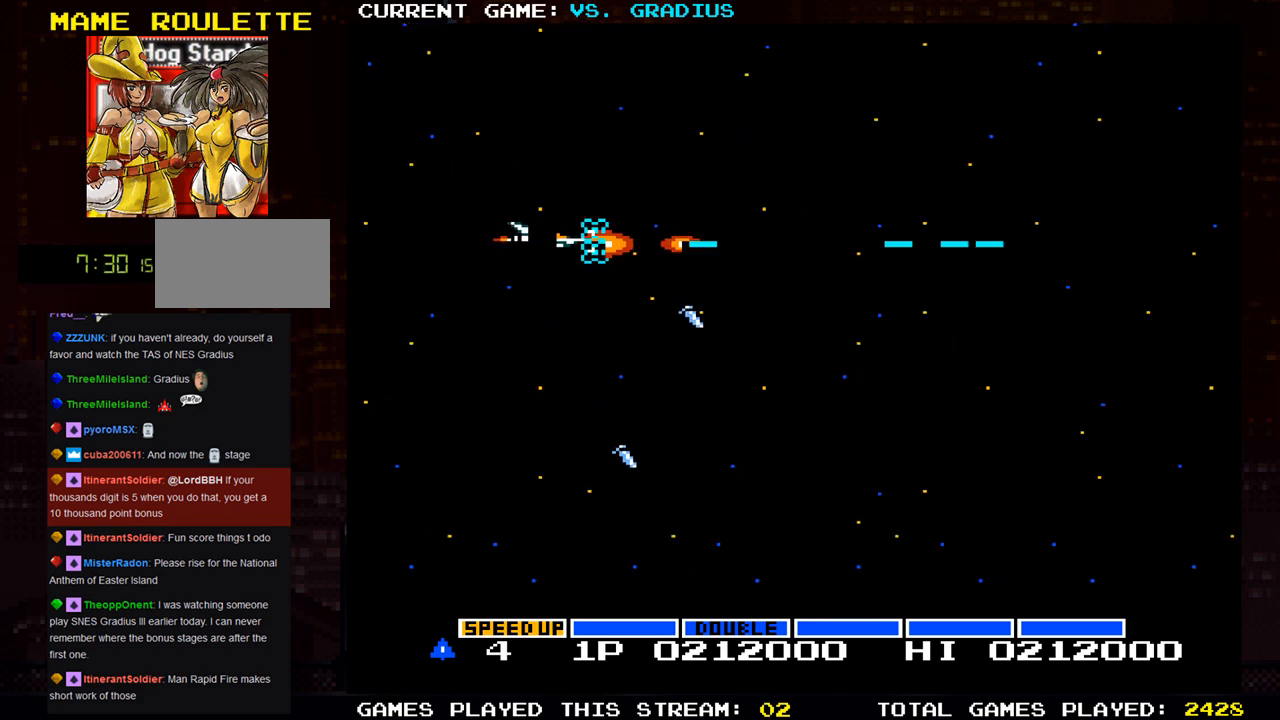
{"buttons": ["SQUARE"], "left_stick": "up", "events": [[50, "left_stick", "right"], [433, "left_stick", "center"], [483, "left_stick", "up"]]}
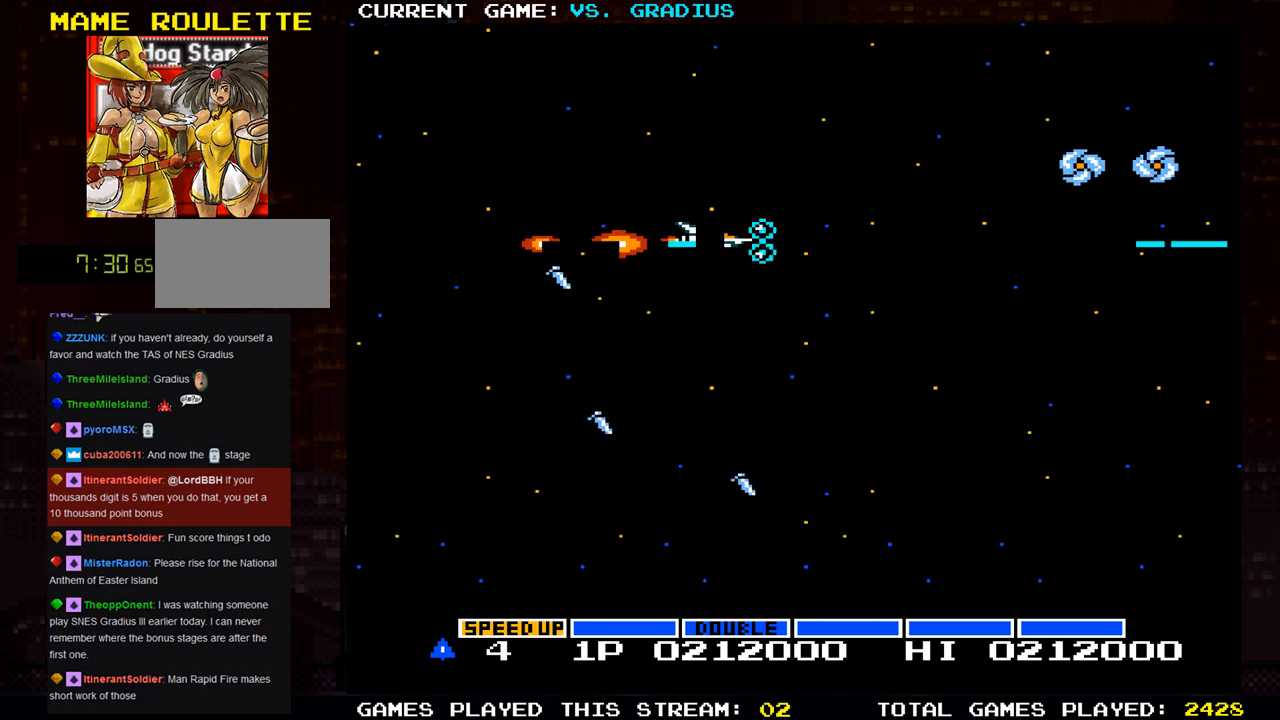
{"buttons": ["SQUARE"], "left_stick": "left", "events": [[217, "left_stick", "left"]]}
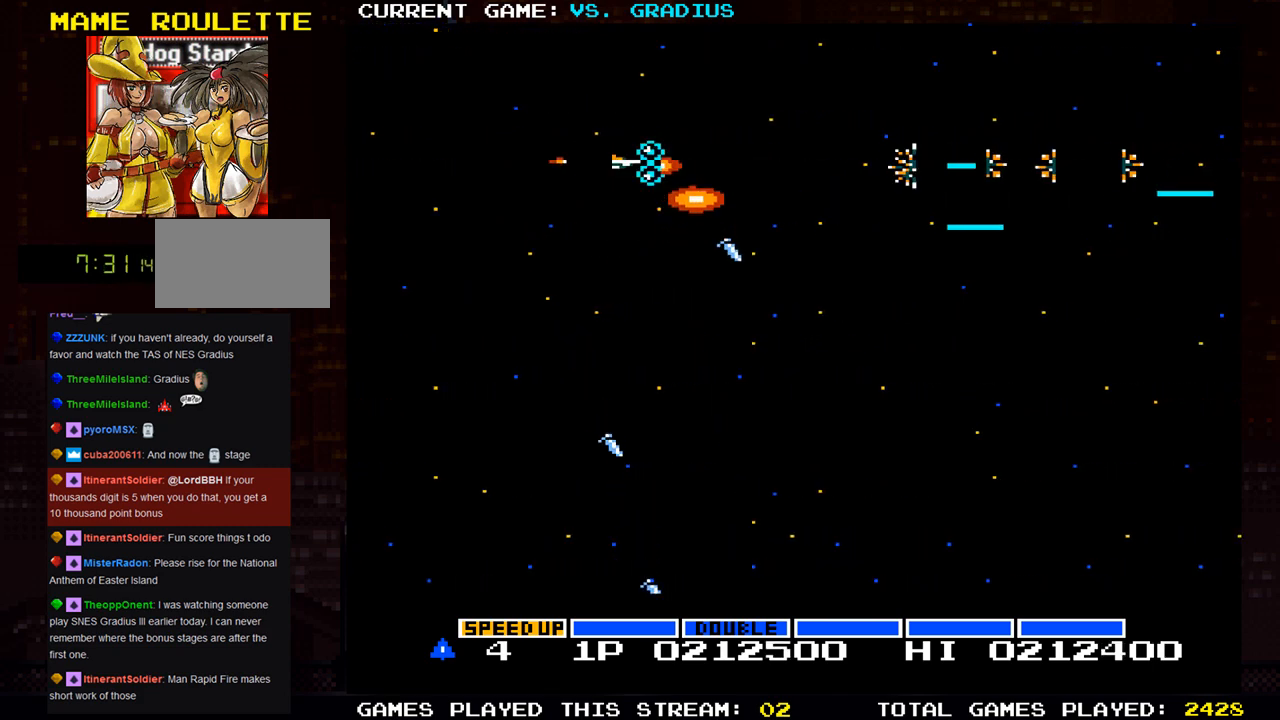
{"buttons": ["SQUARE"], "left_stick": "down-right", "events": [[167, "left_stick", "down"], [250, "left_stick", "down-right"]]}
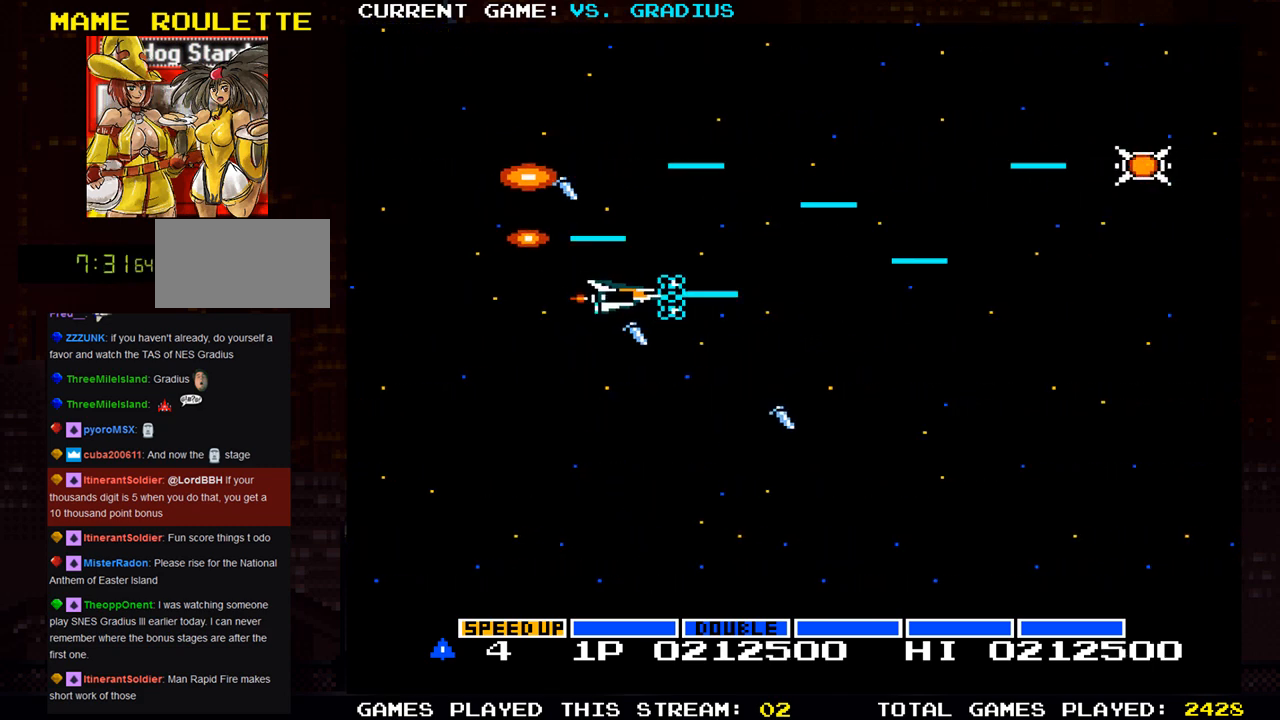
{"buttons": ["SQUARE"], "left_stick": "down", "events": [[267, "left_stick", "down"]]}
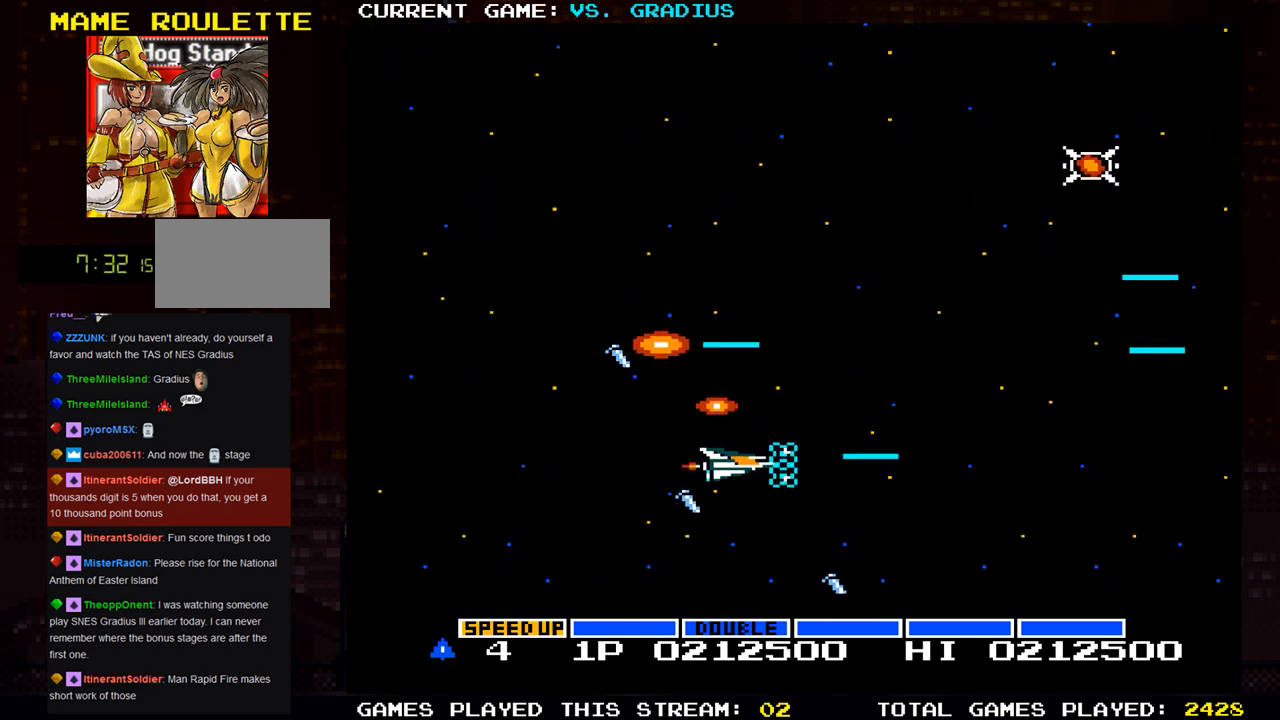
{"buttons": ["SQUARE"], "left_stick": "center", "events": [[117, "left_stick", "left"], [450, "left_stick", "center"]]}
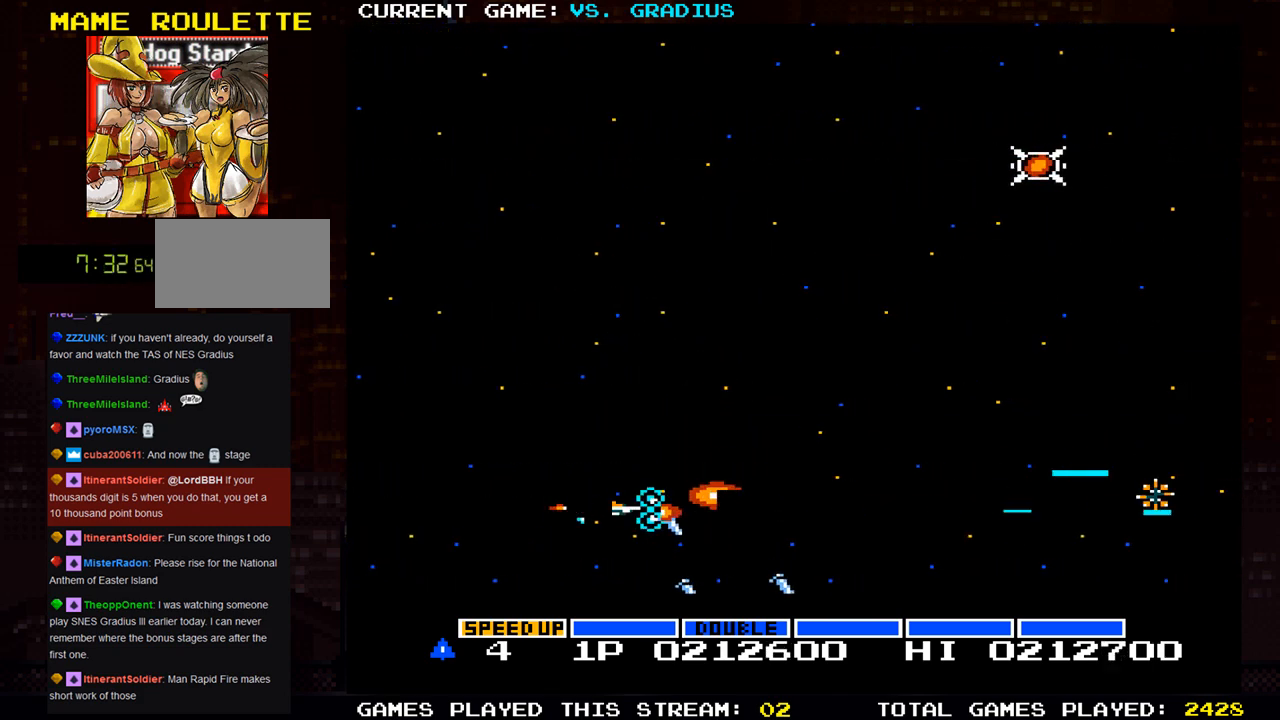
{"buttons": ["SQUARE"], "left_stick": "center", "events": []}
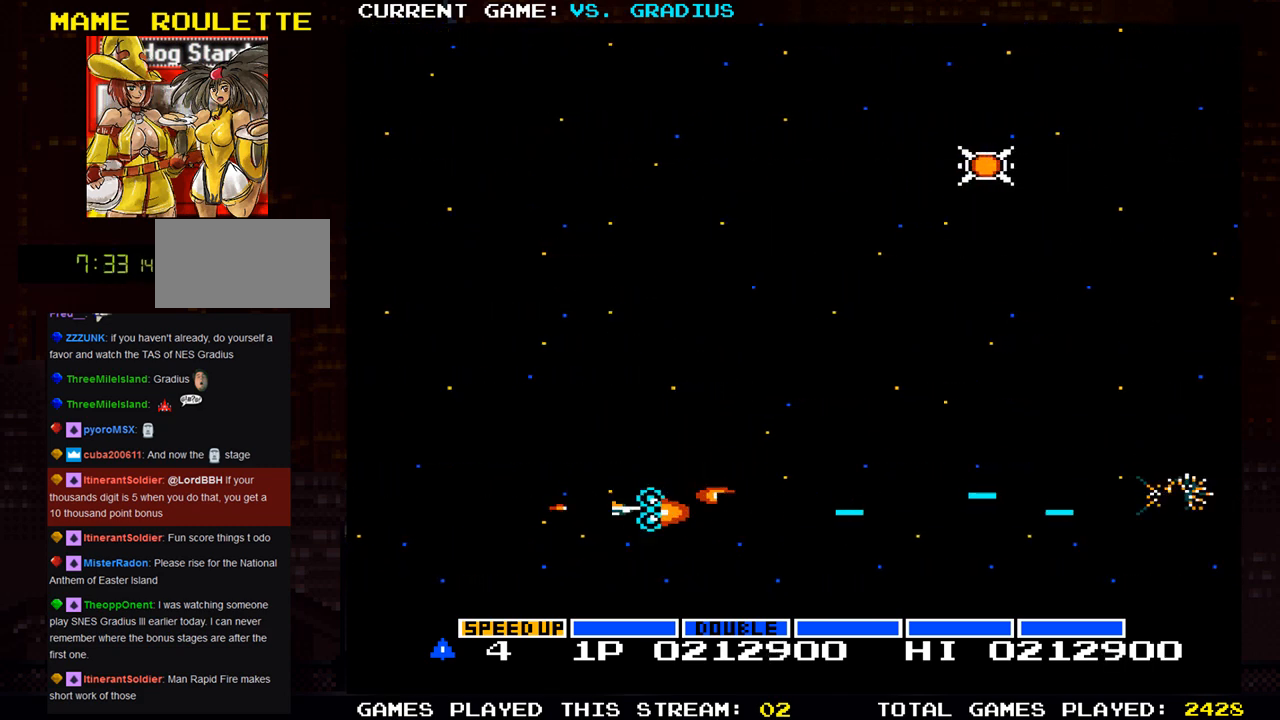
{"buttons": ["SQUARE"], "left_stick": "center", "events": []}
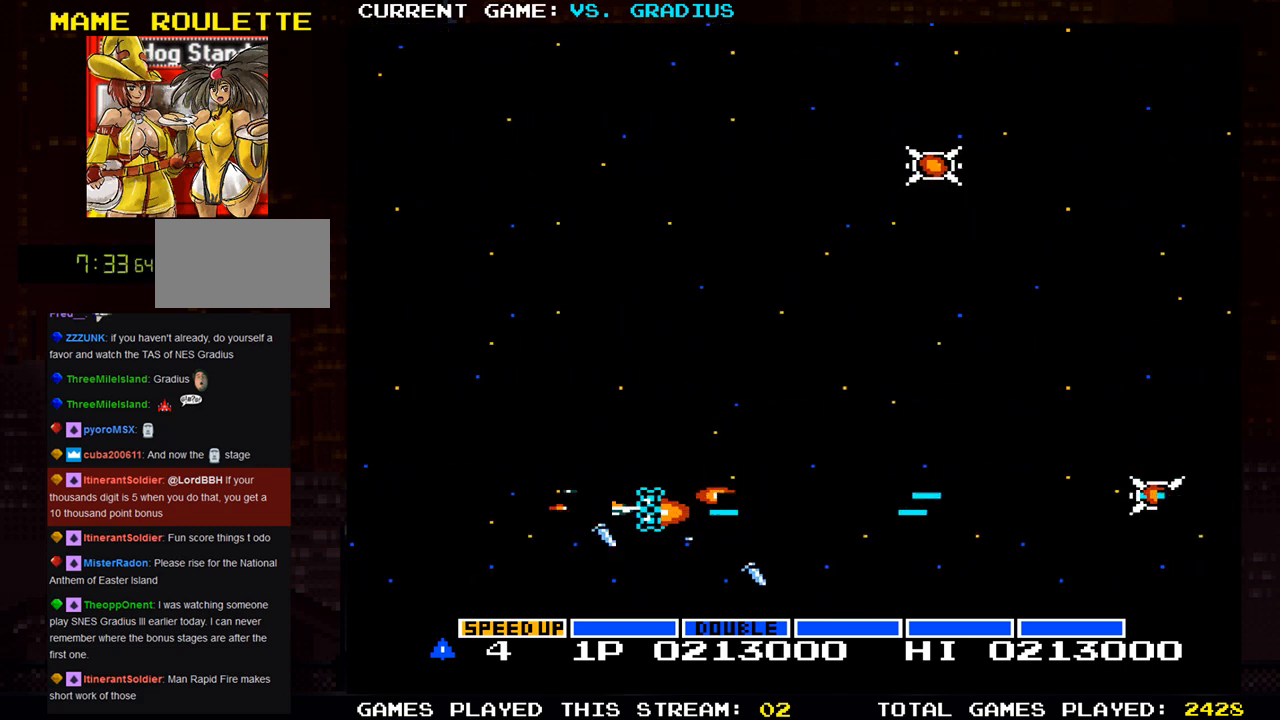
{"buttons": ["SQUARE"], "left_stick": "up", "events": [[233, "left_stick", "up"]]}
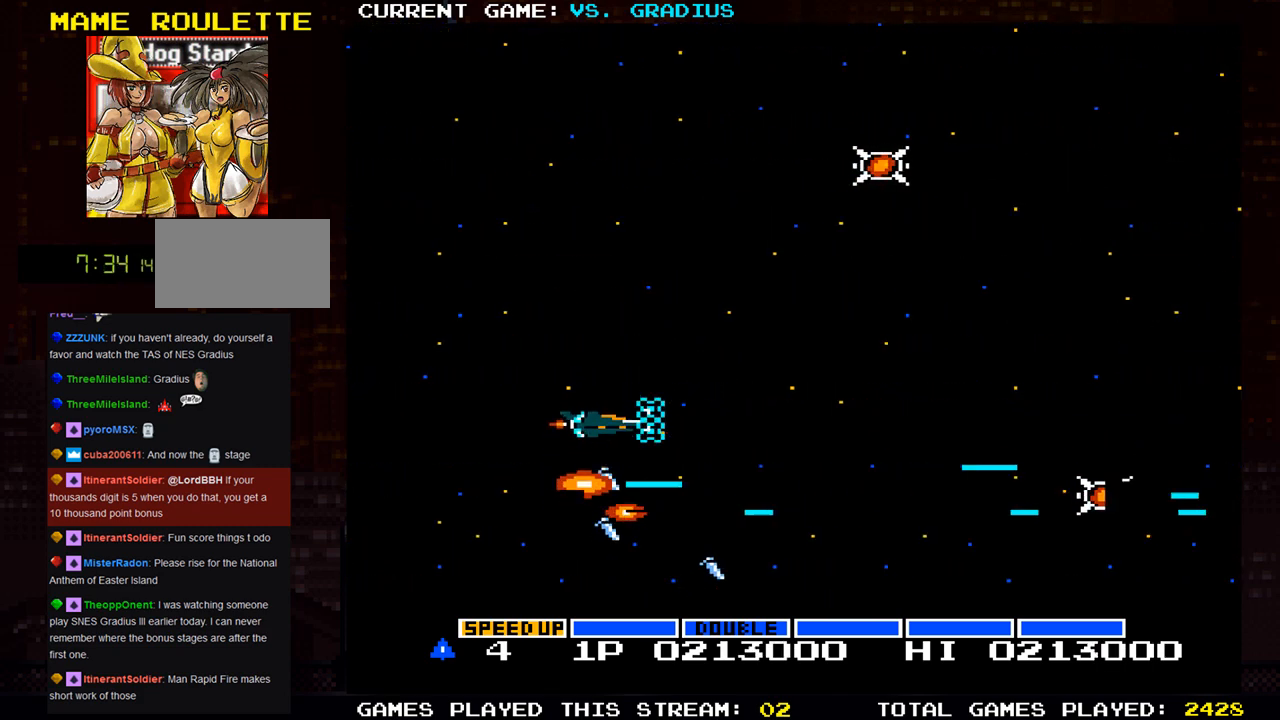
{"buttons": ["SQUARE"], "left_stick": "up", "events": []}